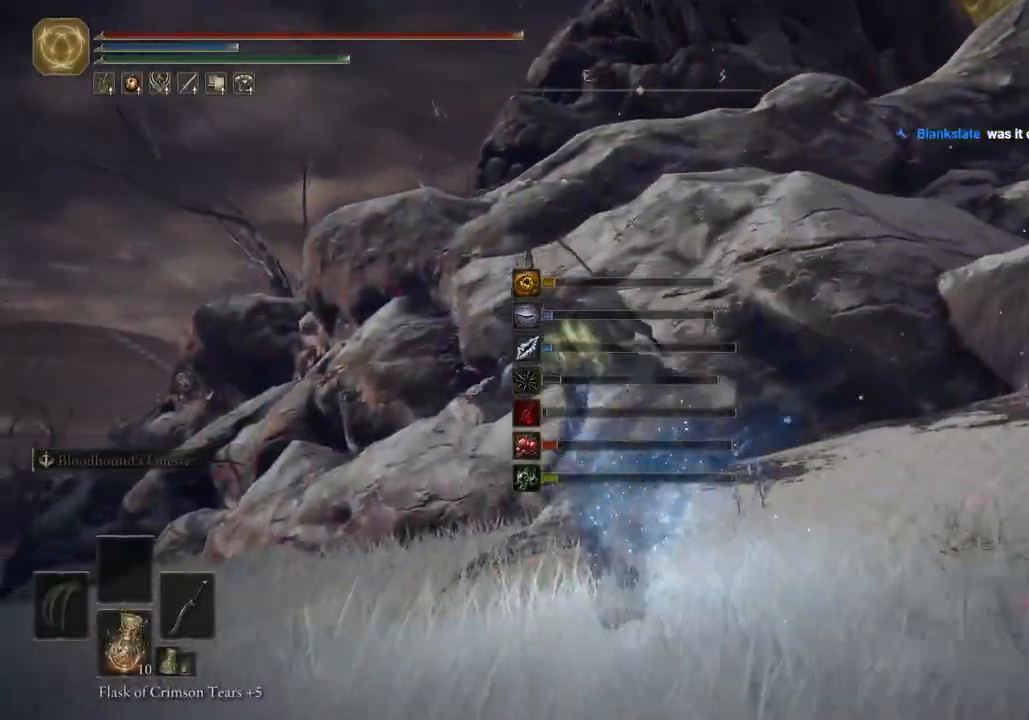
Gameplay with a controller (PlayStation layout); each line is a JSON object with the inputs held at the frame after it. "events" lists button and stick changes between this image and that frame as [ms after this image, input, new state], when the widget could be followed in between.
{"buttons": [], "left_stick": "right", "right_stick": "center", "events": [[17, "left_stick", "right"], [417, "CIRCLE", "down"], [483, "CIRCLE", "up"]]}
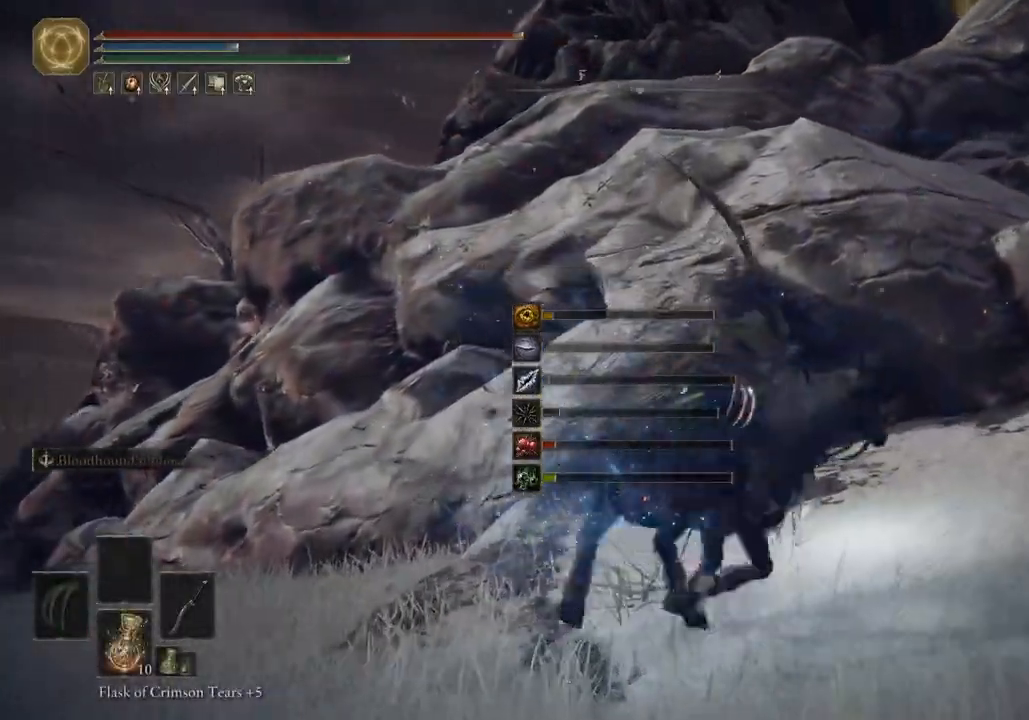
{"buttons": [], "left_stick": "up-right", "right_stick": "down-left", "events": [[100, "CIRCLE", "down"], [167, "CIRCLE", "up"], [417, "right_stick", "down-left"], [500, "left_stick", "up-right"]]}
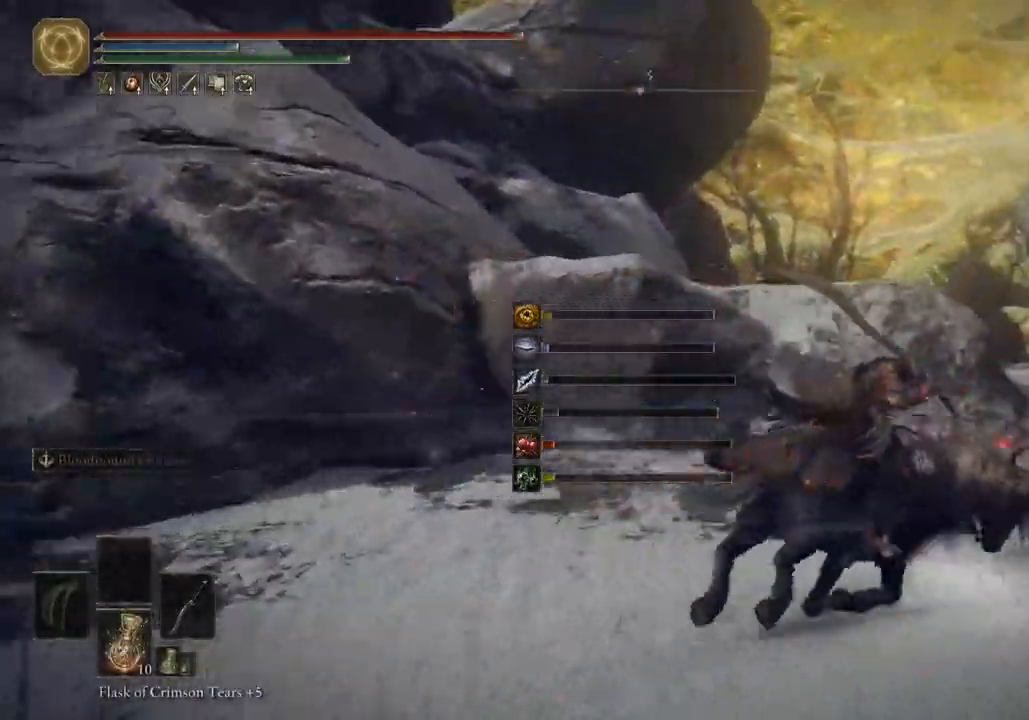
{"buttons": [], "left_stick": "up", "right_stick": "center"}
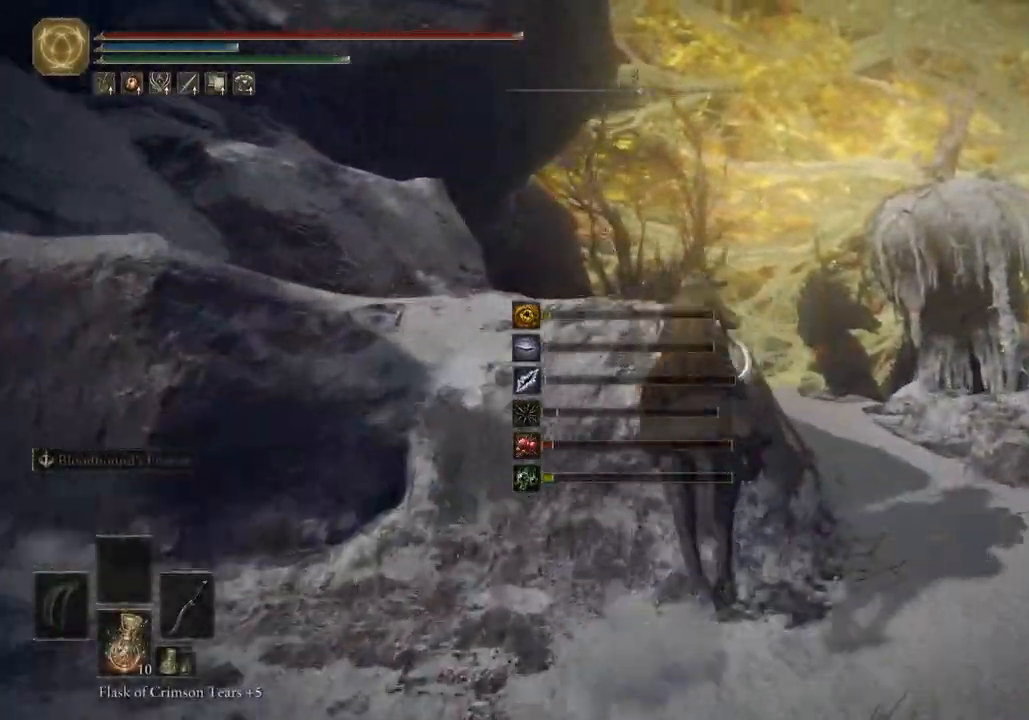
{"buttons": [], "left_stick": "up", "right_stick": "down-left", "events": [[33, "CROSS", "down"], [133, "CROSS", "up"], [267, "right_stick", "down-left"]]}
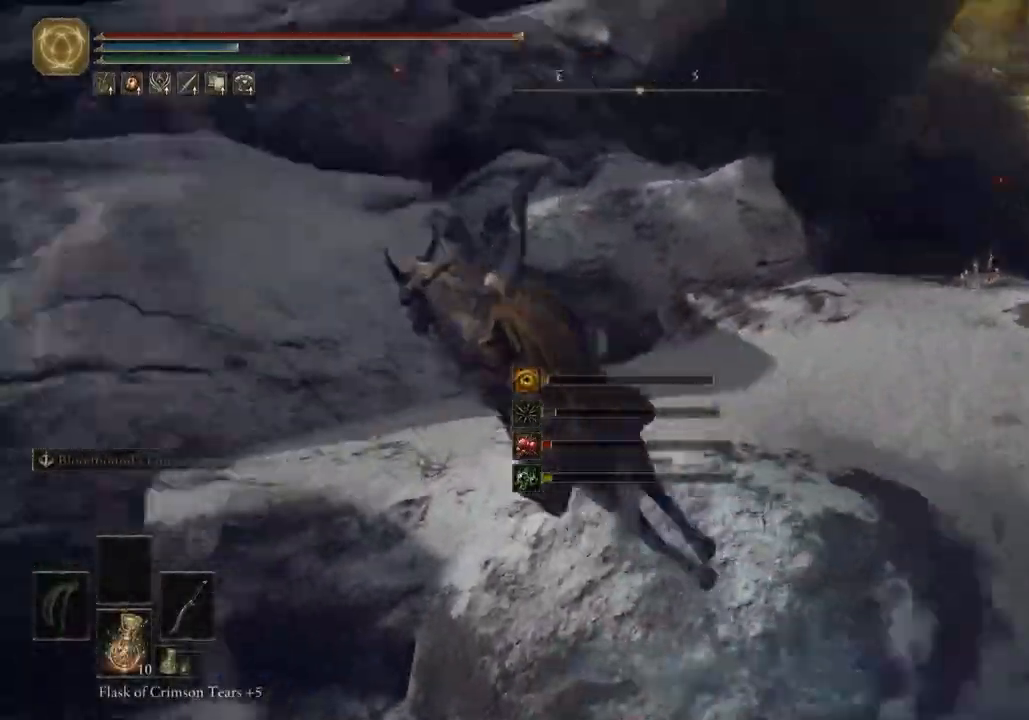
{"buttons": [], "left_stick": "up", "right_stick": "down-left", "events": []}
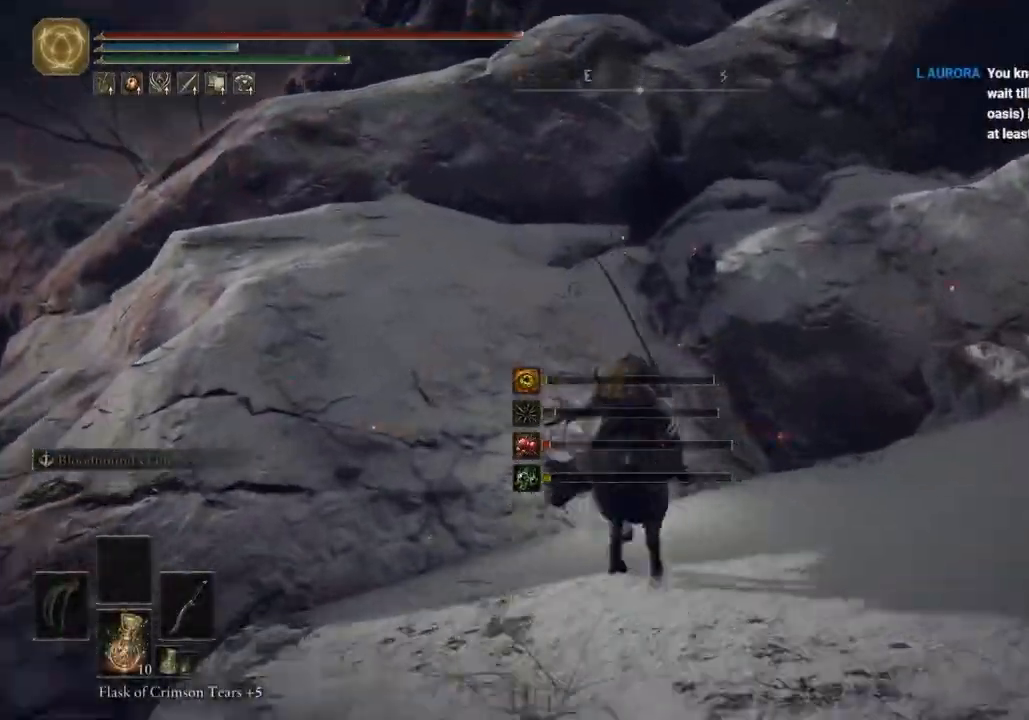
{"buttons": ["CROSS"], "left_stick": "up", "right_stick": "down-left", "events": [[67, "CROSS", "down"], [250, "CROSS", "up"], [417, "CROSS", "down"]]}
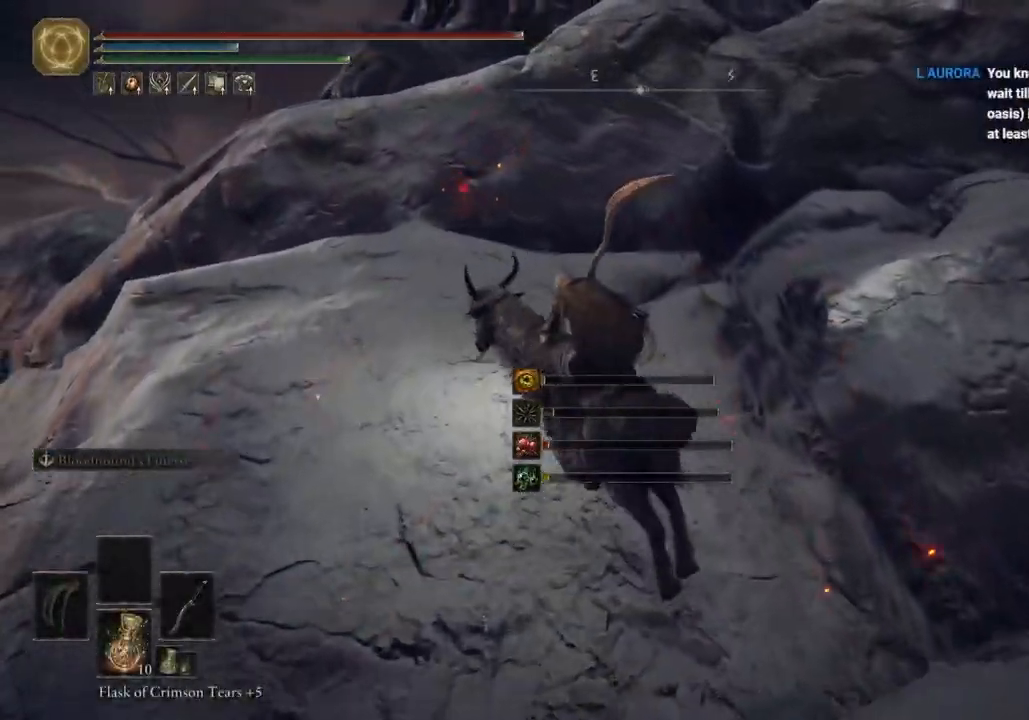
{"buttons": [], "left_stick": "up", "right_stick": "down", "events": [[33, "CROSS", "up"], [383, "right_stick", "down"]]}
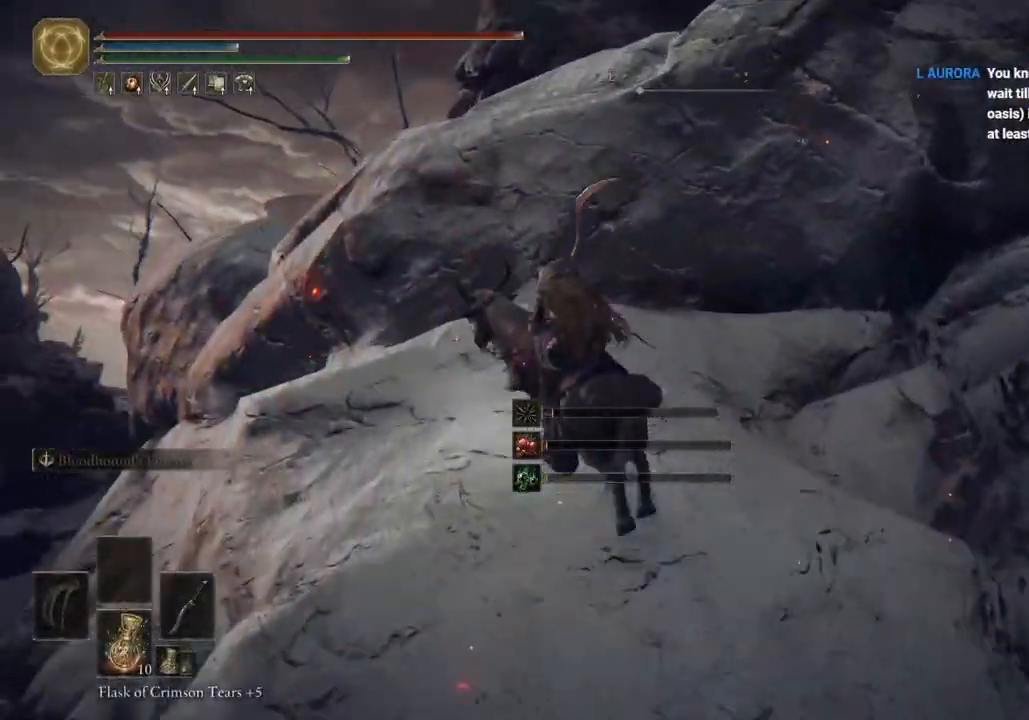
{"buttons": [], "left_stick": "up", "right_stick": "center", "events": [[217, "CROSS", "down"], [367, "CROSS", "up"], [367, "right_stick", "center"]]}
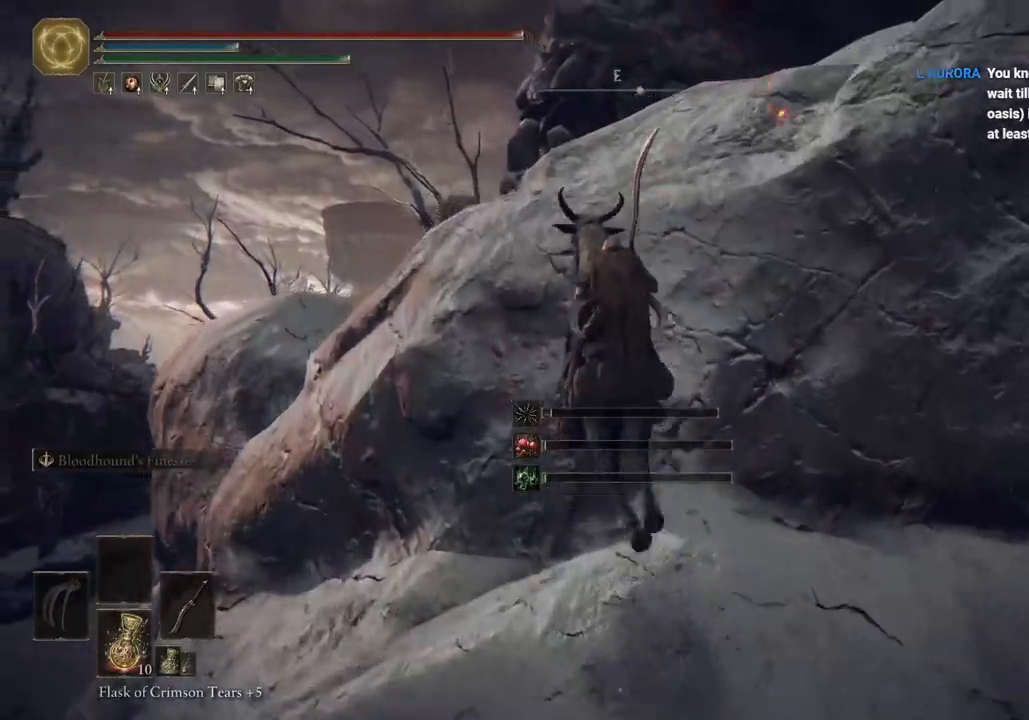
{"buttons": [], "left_stick": "up", "right_stick": "center", "events": [[117, "CROSS", "down"], [233, "CROSS", "up"]]}
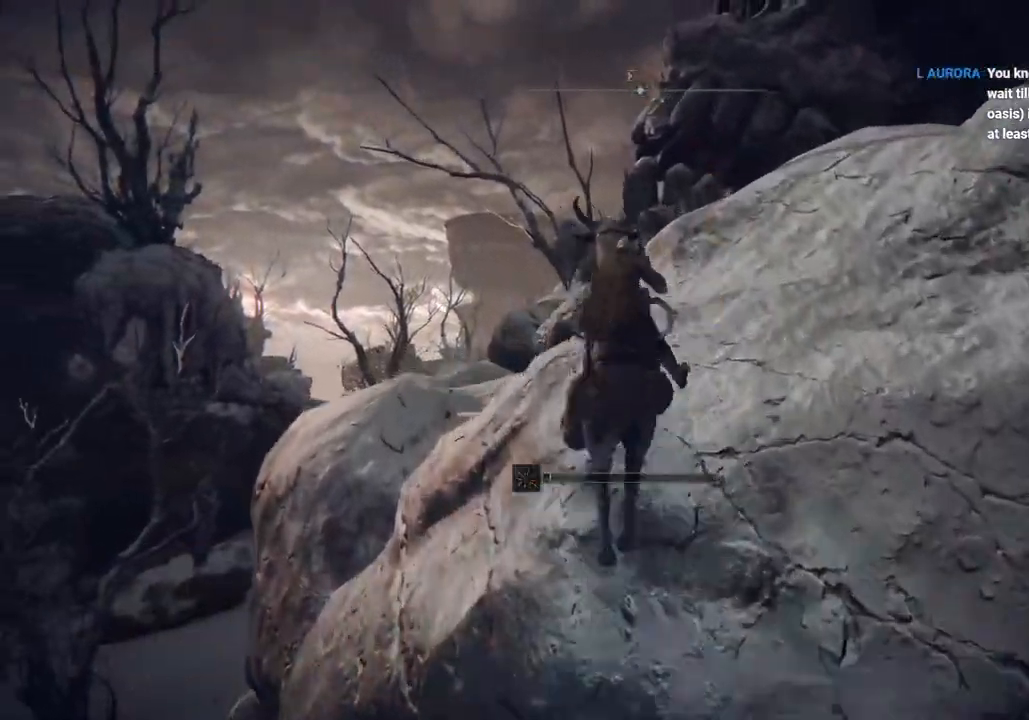
{"buttons": [], "left_stick": "up", "right_stick": "right", "events": [[100, "right_stick", "right"], [383, "CIRCLE", "down"], [483, "CIRCLE", "up"]]}
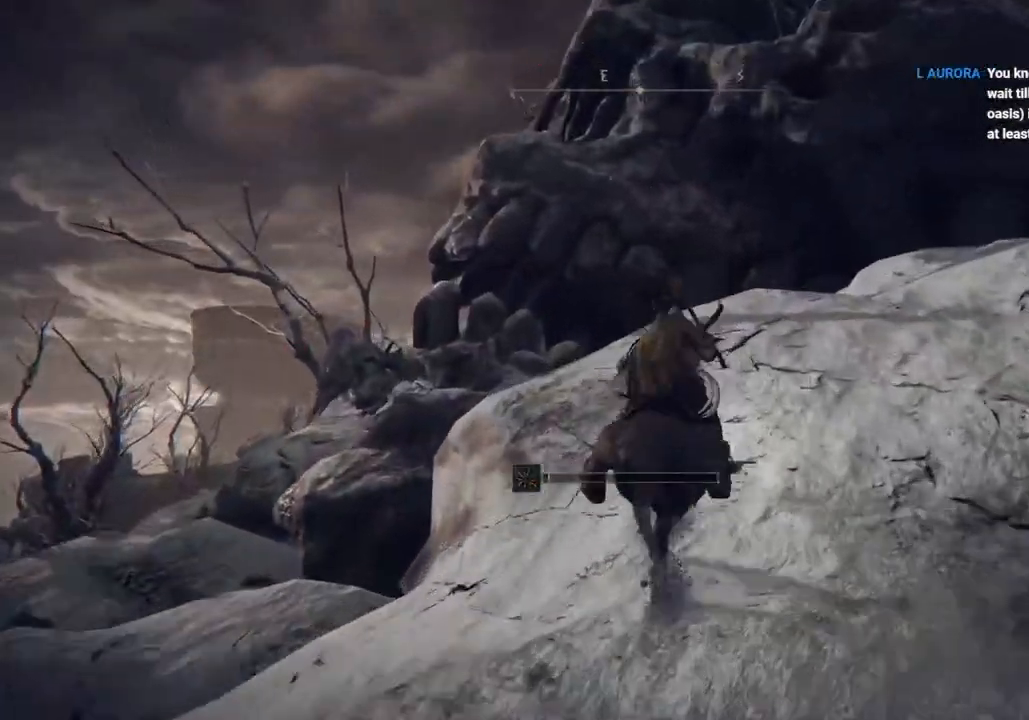
{"buttons": [], "left_stick": "up", "right_stick": "center", "events": [[333, "right_stick", "center"]]}
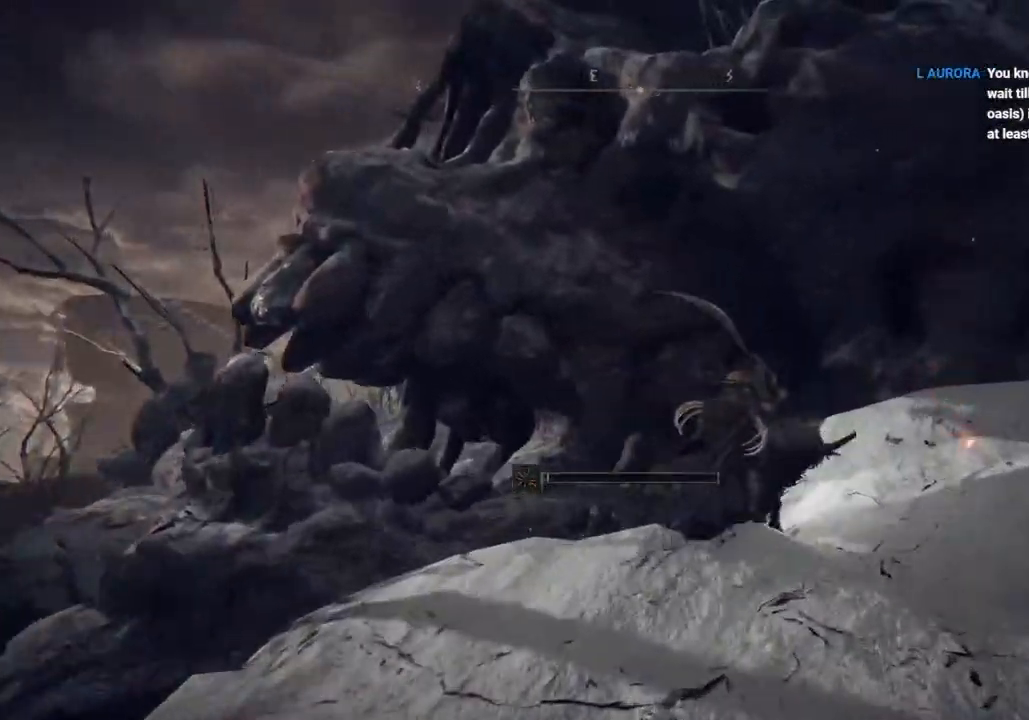
{"buttons": [], "left_stick": "up-left", "right_stick": "left", "events": [[183, "right_stick", "down"], [250, "right_stick", "left"], [433, "left_stick", "up-left"]]}
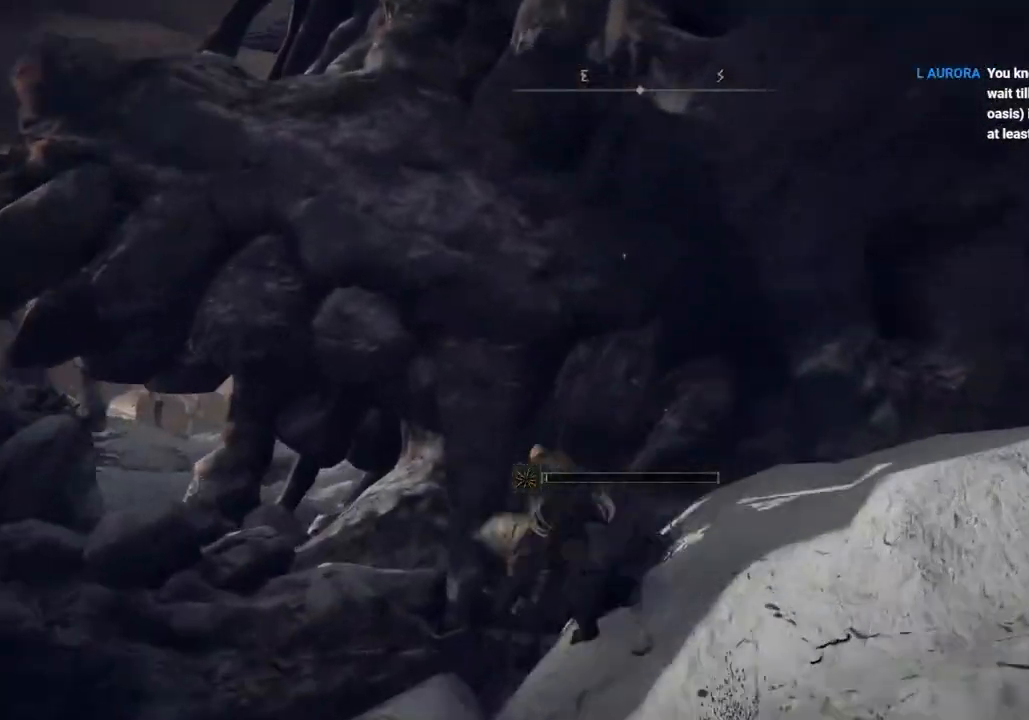
{"buttons": [], "left_stick": "up-left", "right_stick": "center", "events": [[133, "CROSS", "down"], [250, "CROSS", "up"], [467, "right_stick", "center"]]}
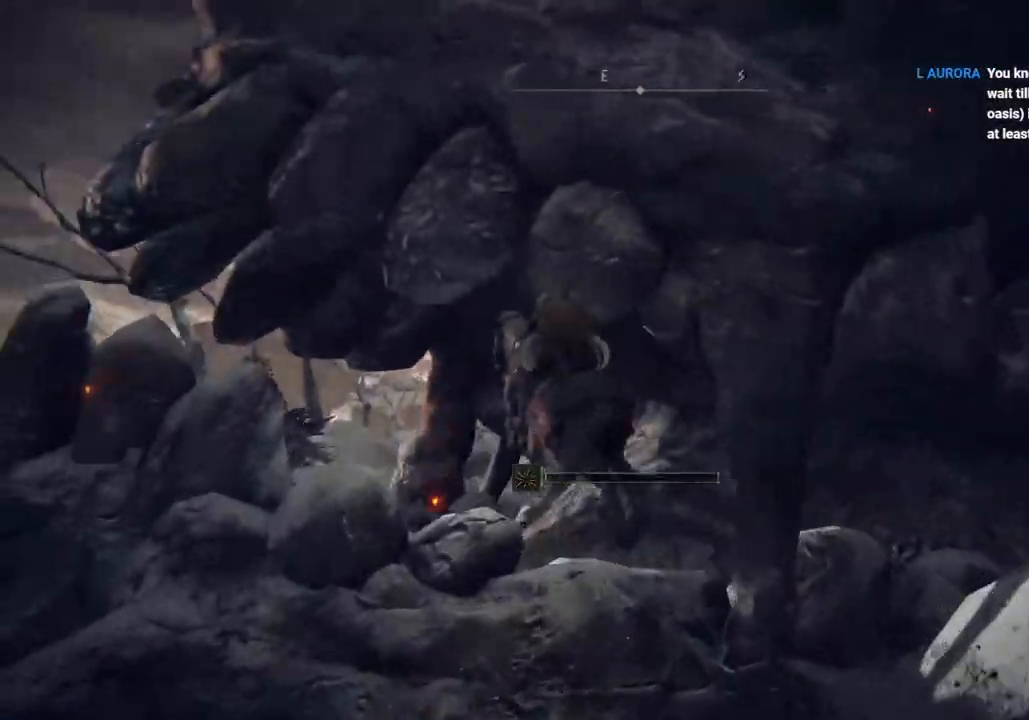
{"buttons": [], "left_stick": "center", "right_stick": "left", "events": [[67, "left_stick", "up"], [183, "right_stick", "down-left"], [283, "right_stick", "left"], [450, "left_stick", "center"]]}
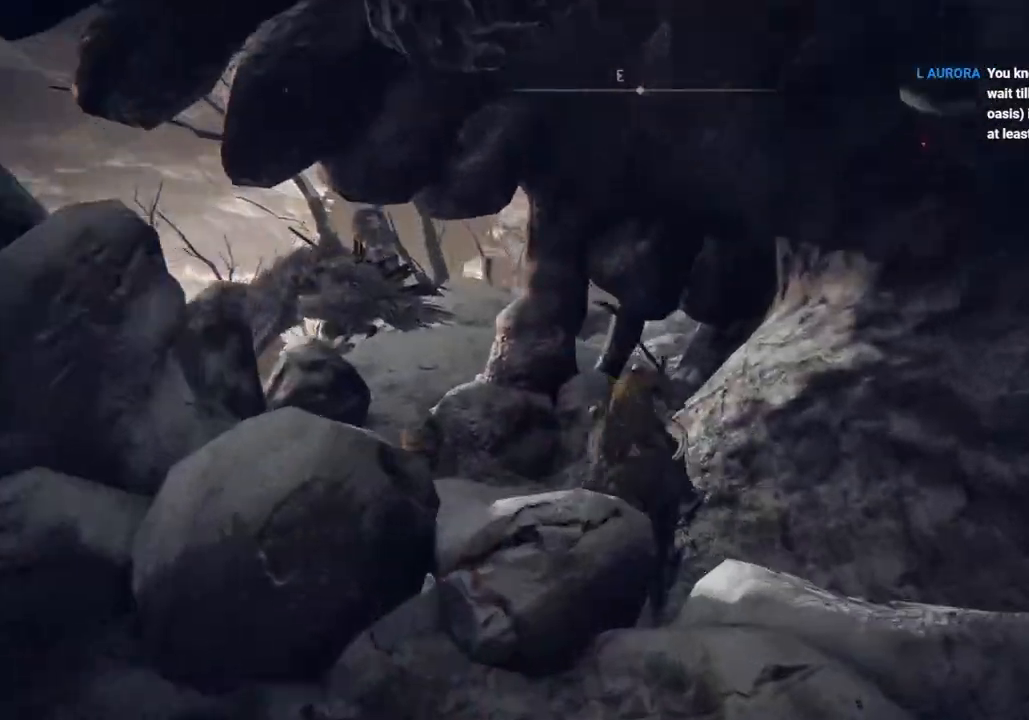
{"buttons": [], "left_stick": "down-left", "right_stick": "left", "events": [[33, "right_stick", "down-left"], [200, "left_stick", "left"], [467, "left_stick", "down-left"], [483, "right_stick", "left"]]}
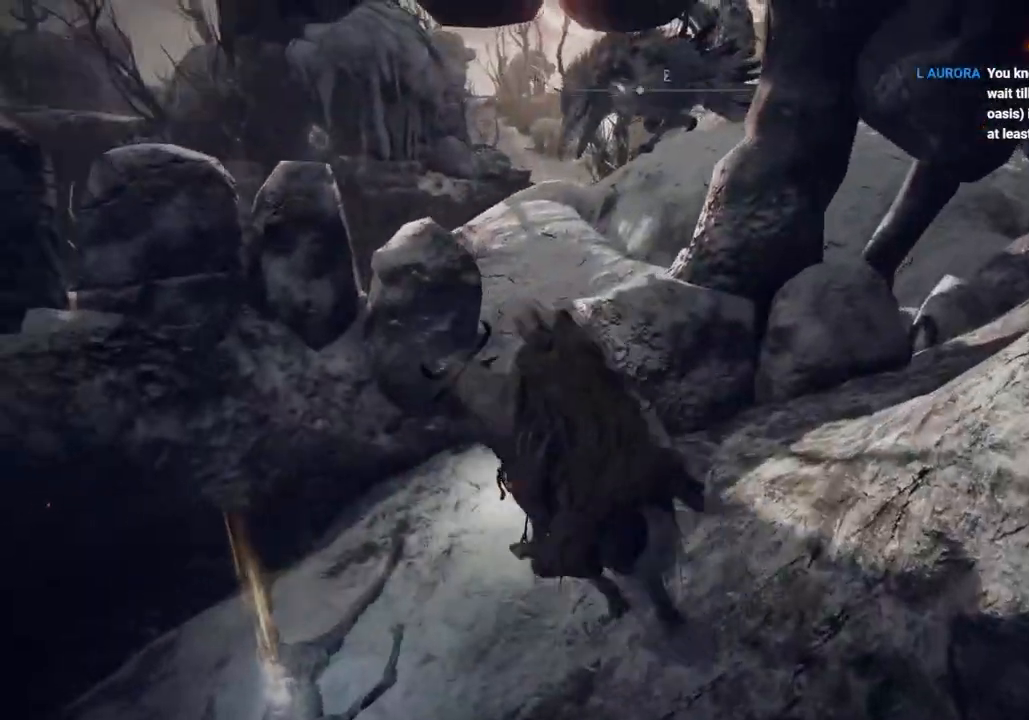
{"buttons": ["TRIANGLE"], "left_stick": "down", "right_stick": "left", "events": [[300, "TRIANGLE", "down"], [383, "TRIANGLE", "up"], [450, "left_stick", "down"], [483, "TRIANGLE", "down"]]}
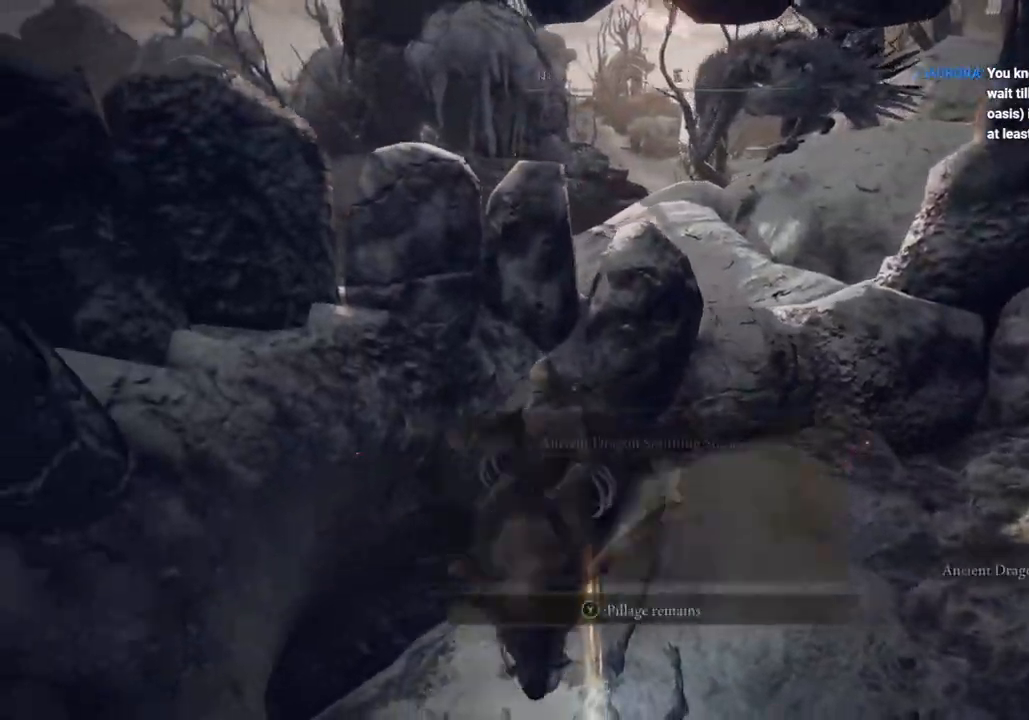
{"buttons": ["CROSS"], "left_stick": "down", "right_stick": "down", "events": [[50, "TRIANGLE", "up"], [67, "right_stick", "down-left"], [117, "TRIANGLE", "down"], [183, "right_stick", "down"], [217, "TRIANGLE", "up"], [483, "CROSS", "down"]]}
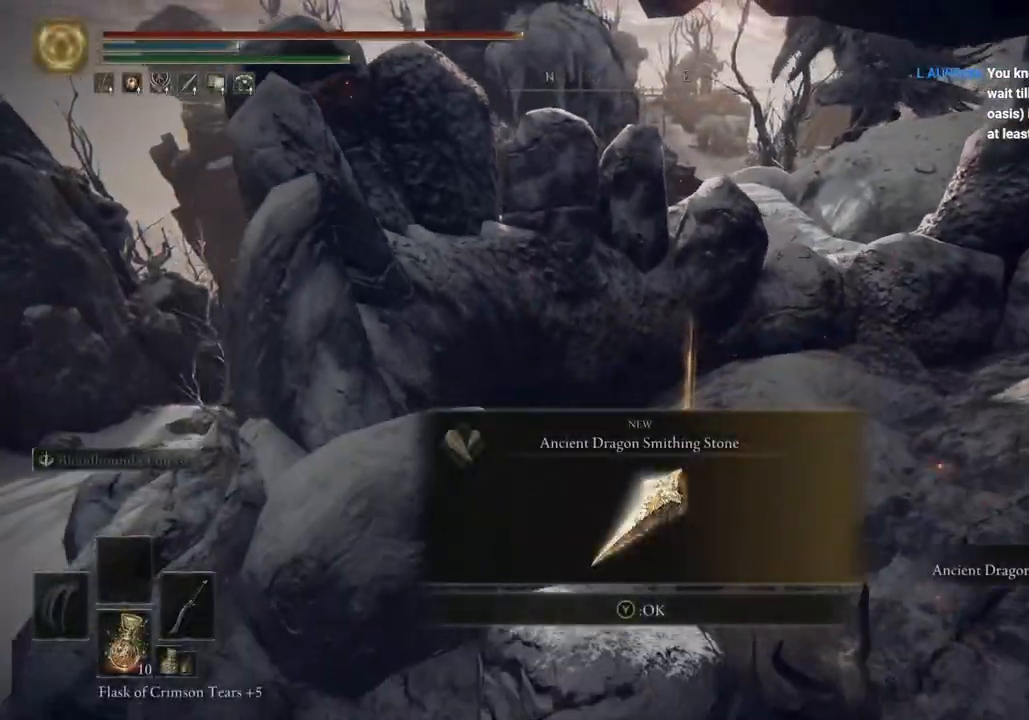
{"buttons": ["CROSS"], "left_stick": "down", "right_stick": "center", "events": [[67, "right_stick", "center"], [100, "CROSS", "up"], [200, "CROSS", "down"], [283, "CROSS", "up"], [450, "CROSS", "down"]]}
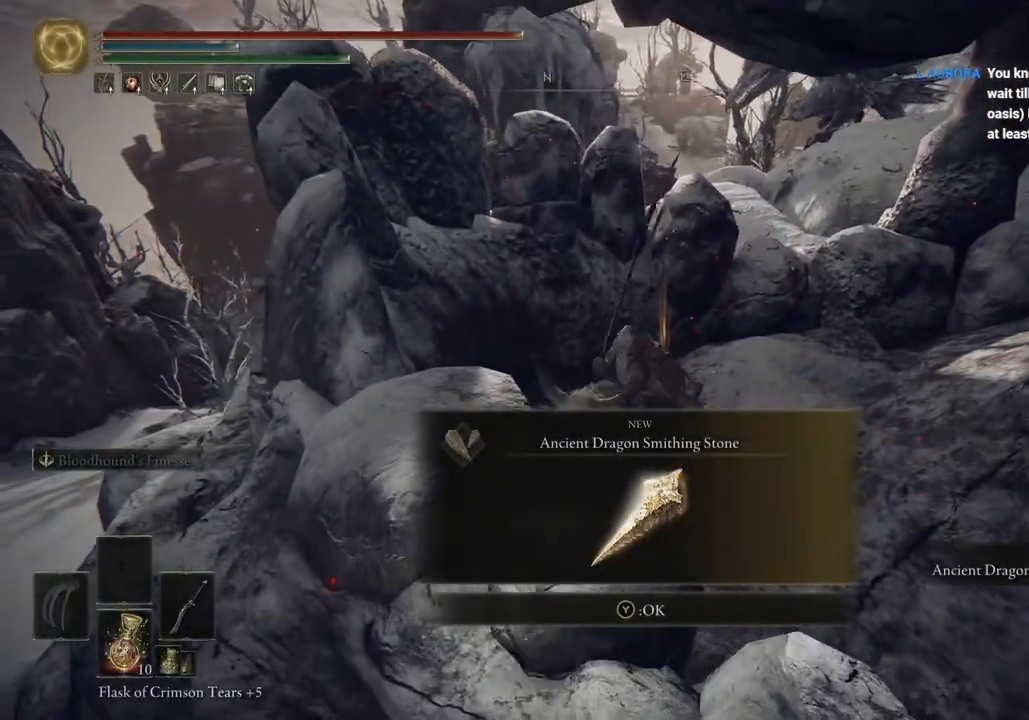
{"buttons": ["CROSS"], "left_stick": "down", "right_stick": "center", "events": [[67, "CROSS", "up"], [500, "CROSS", "down"]]}
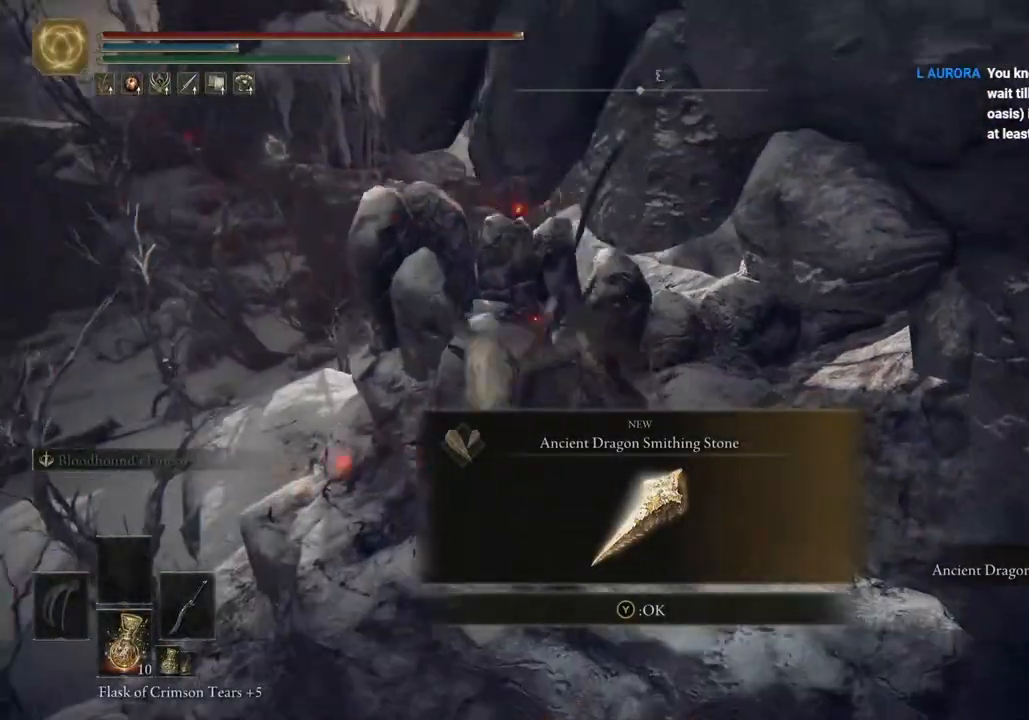
{"buttons": [], "left_stick": "up-left", "right_stick": "up-right", "events": [[67, "CROSS", "up"], [150, "left_stick", "down-left"], [367, "right_stick", "up-right"], [450, "left_stick", "up-left"]]}
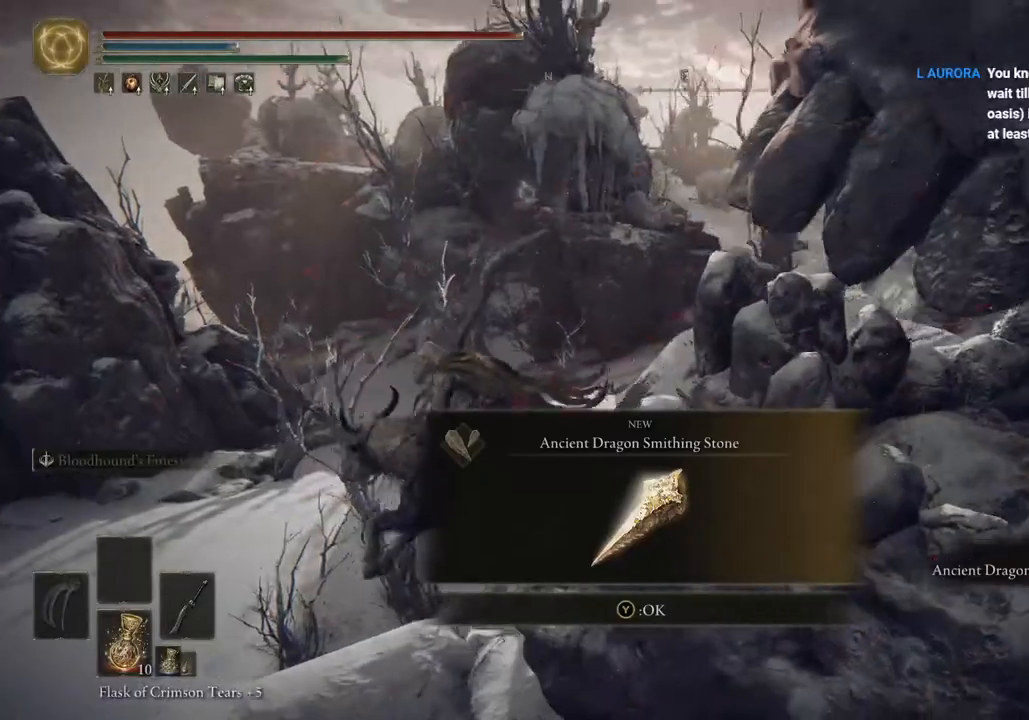
{"buttons": [], "left_stick": "up", "right_stick": "up-right", "events": [[183, "left_stick", "up"], [250, "TRIANGLE", "down"], [317, "TRIANGLE", "up"]]}
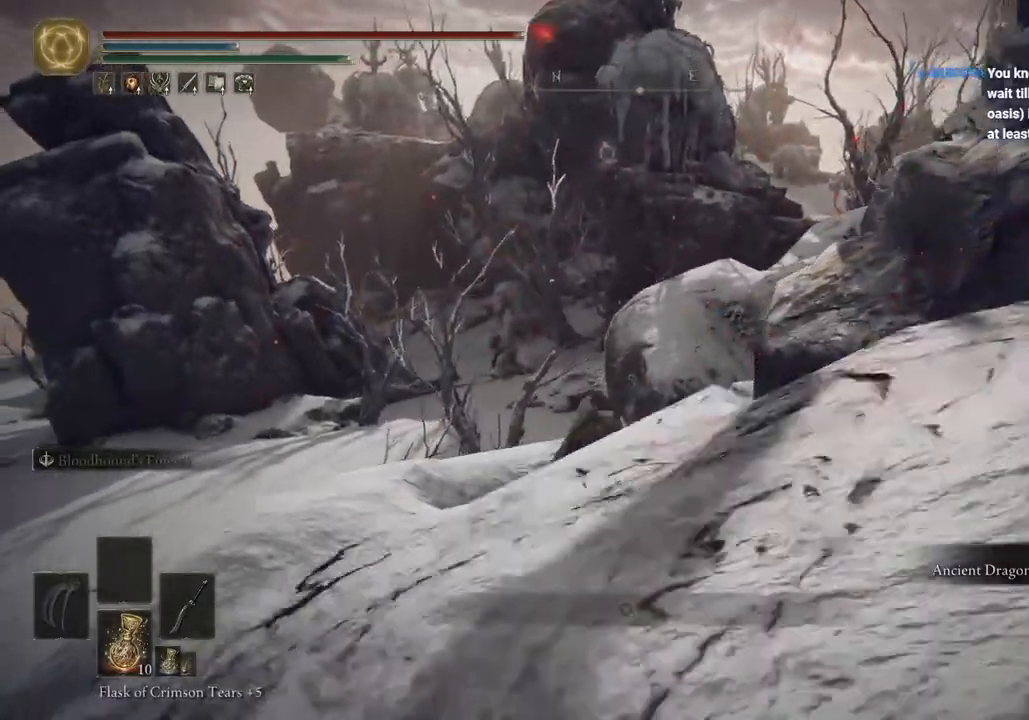
{"buttons": [], "left_stick": "up", "right_stick": "right", "events": [[50, "right_stick", "right"], [117, "CIRCLE", "down"], [183, "CIRCLE", "up"]]}
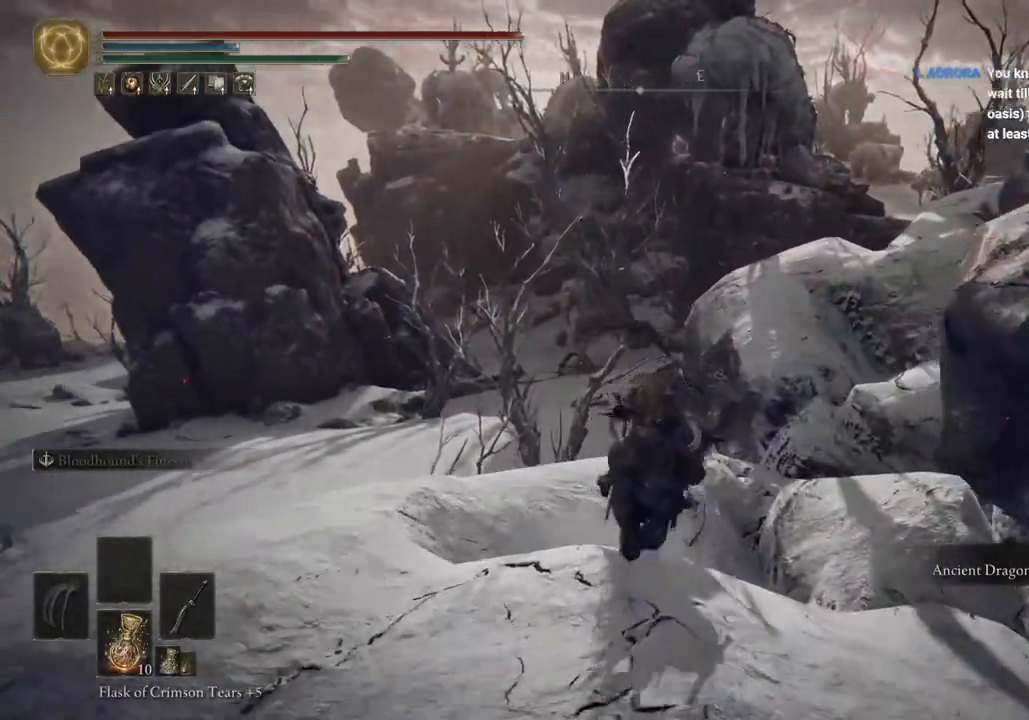
{"buttons": ["CROSS"], "left_stick": "up", "right_stick": "down-left", "events": [[317, "right_stick", "down-left"], [433, "CROSS", "down"]]}
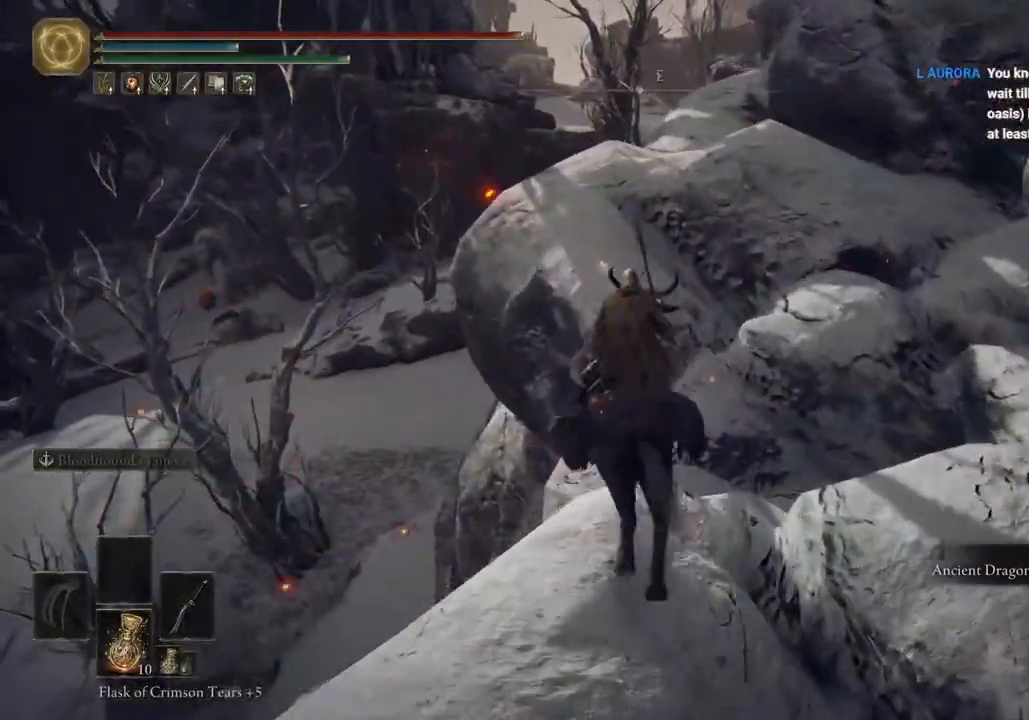
{"buttons": ["CROSS"], "left_stick": "up", "right_stick": "down-left", "events": [[50, "CROSS", "up"], [300, "right_stick", "down"], [417, "right_stick", "down-left"], [467, "CROSS", "down"]]}
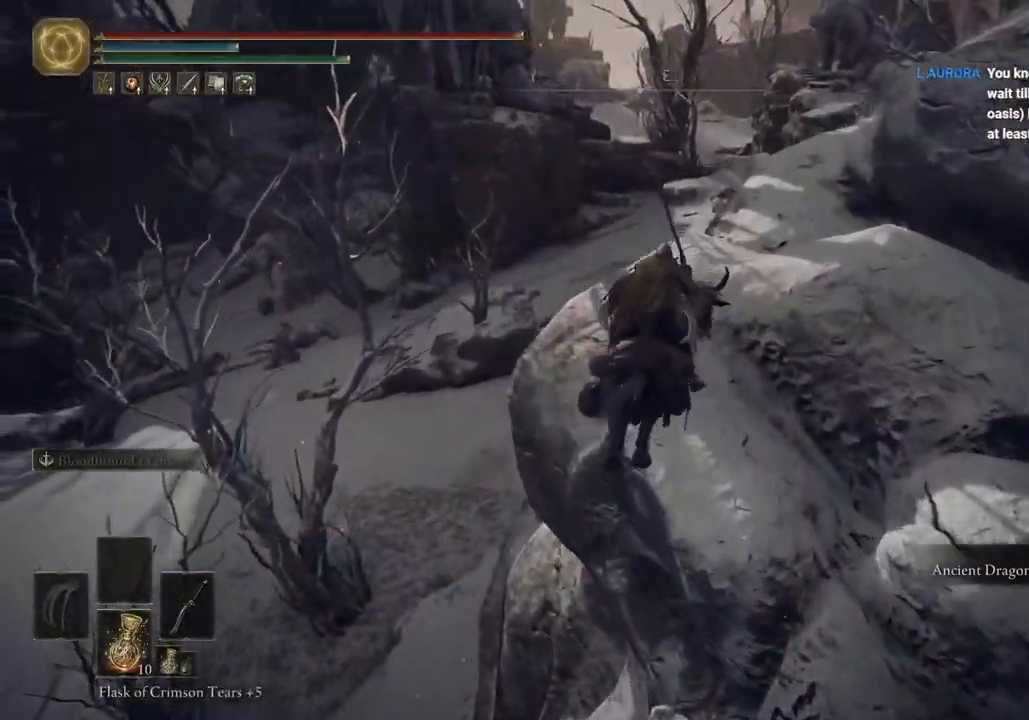
{"buttons": [], "left_stick": "up", "right_stick": "down-right", "events": [[83, "CROSS", "up"], [317, "CROSS", "down"], [417, "right_stick", "down-right"], [500, "CROSS", "up"]]}
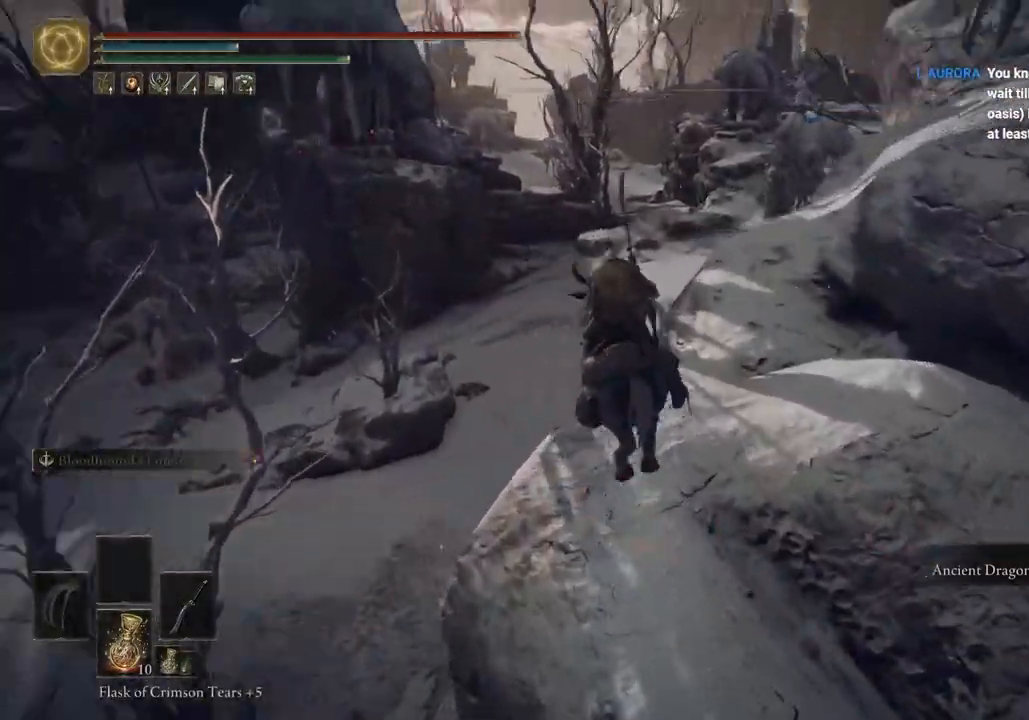
{"buttons": [], "left_stick": "up", "right_stick": "right", "events": [[283, "CIRCLE", "down"], [417, "CIRCLE", "up"], [483, "right_stick", "right"]]}
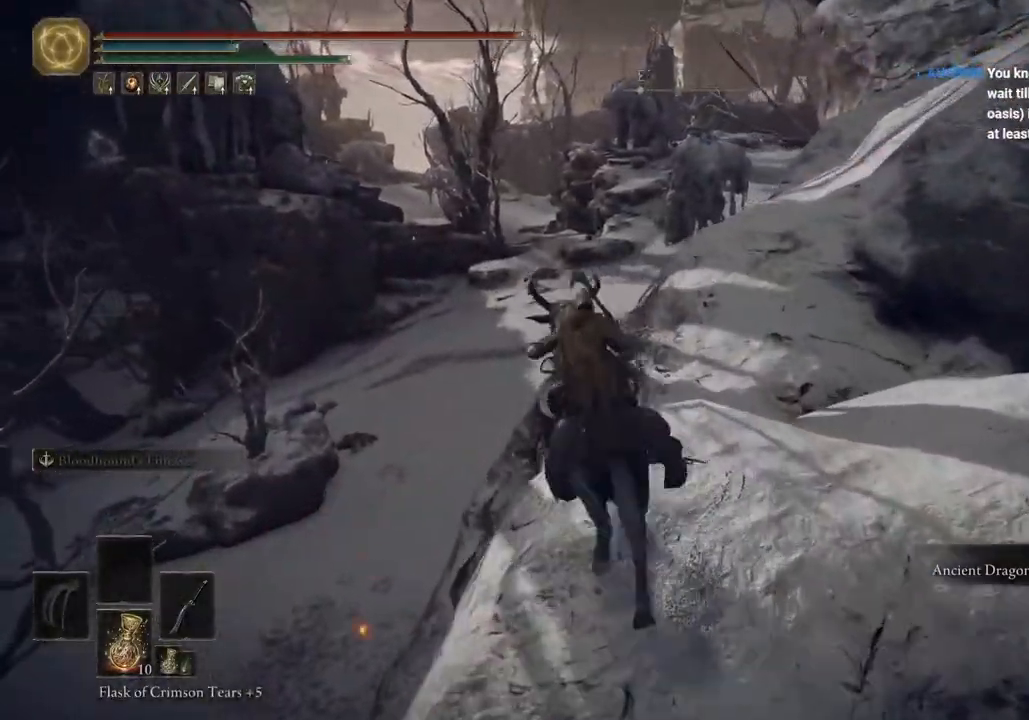
{"buttons": [], "left_stick": "up", "right_stick": "center", "events": [[217, "CROSS", "down"], [250, "right_stick", "center"], [333, "CROSS", "up"]]}
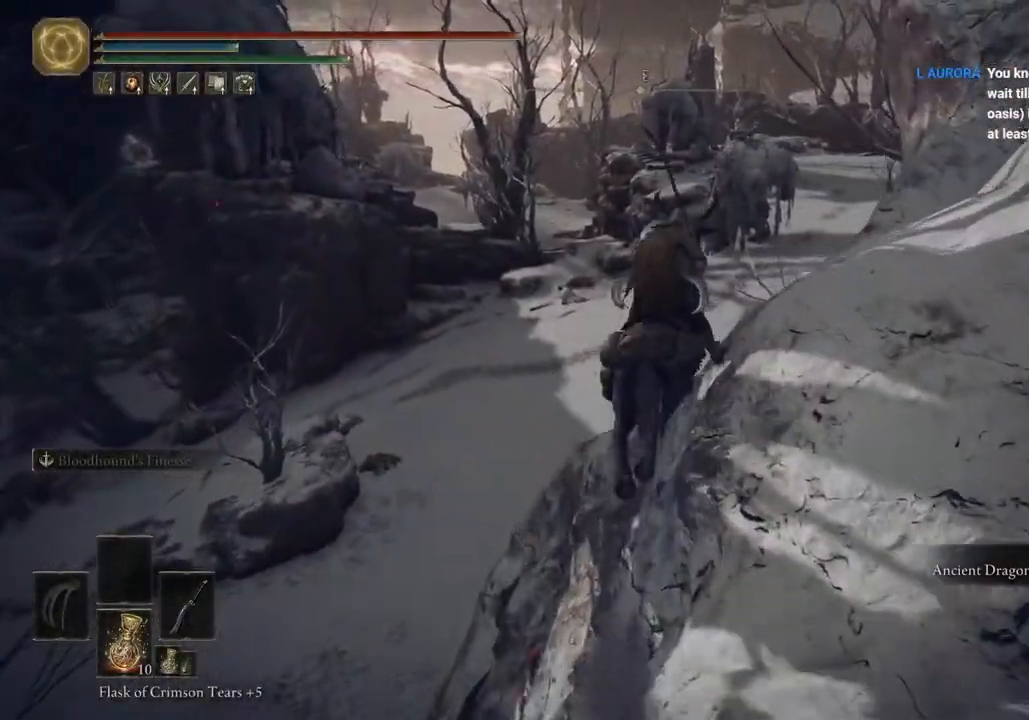
{"buttons": [], "left_stick": "up", "right_stick": "center", "events": []}
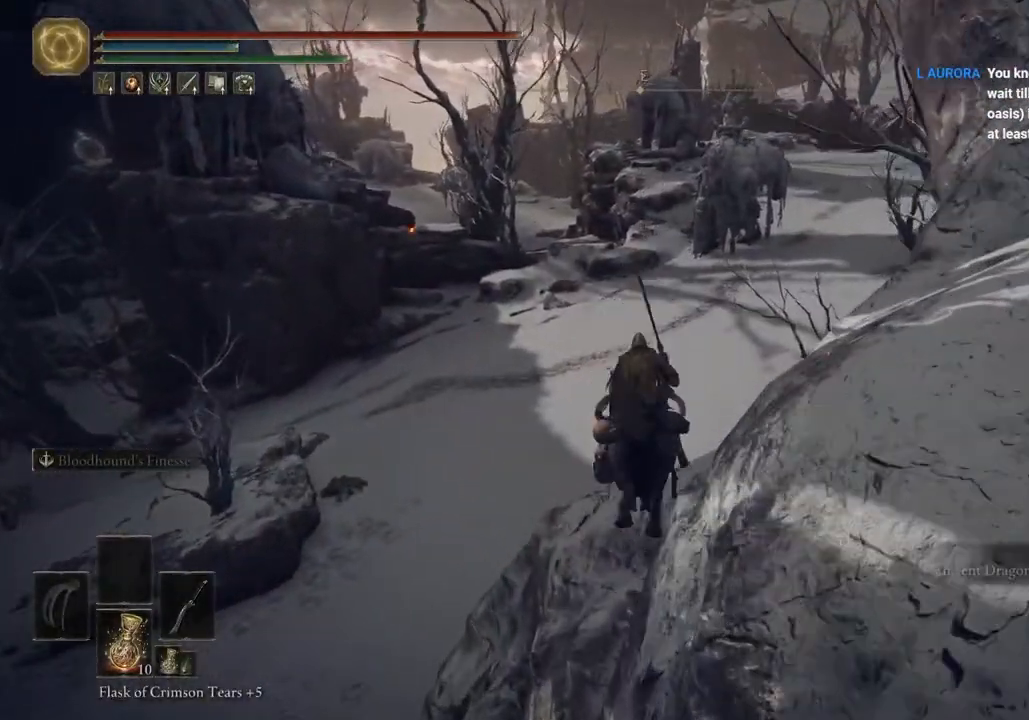
{"buttons": [], "left_stick": "up", "right_stick": "center", "events": []}